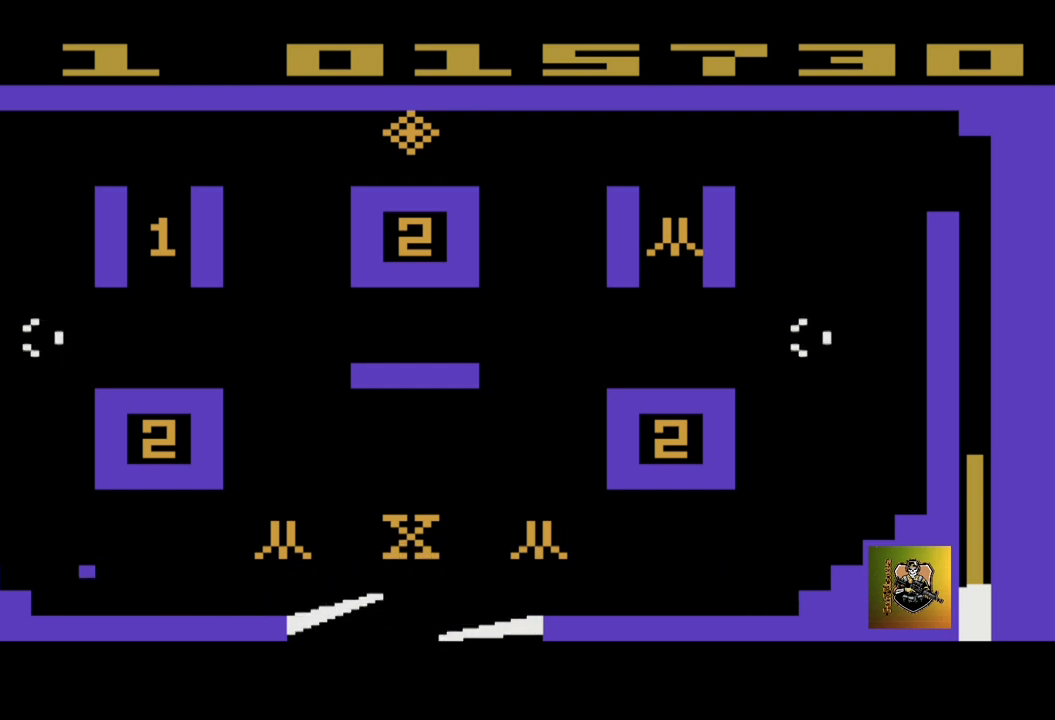
Gameplay with a controller (Xbox layout); each line is a JSON object with the inputs held at the frame after it. "events" lists button and stick changes between this image and that frame as [ms after this image, input, new state], when the widget could be followed in between. Not read: right_stick.
{"buttons": [], "left_stick": "center", "events": [[334, "left_stick", "center"]]}
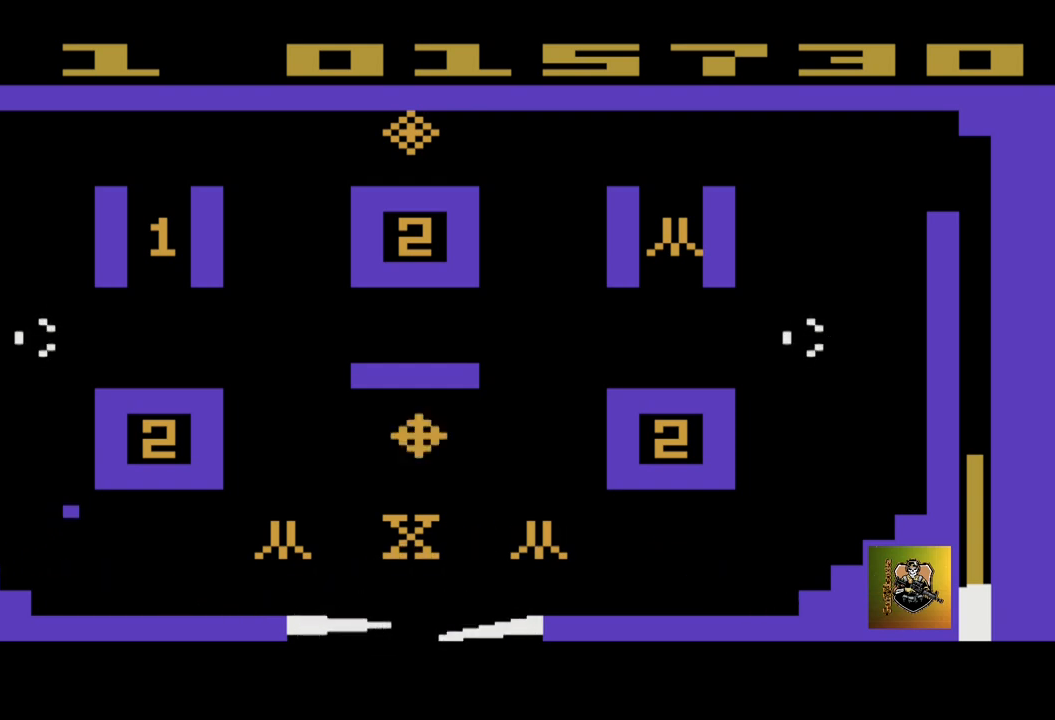
{"buttons": [], "left_stick": "center", "events": []}
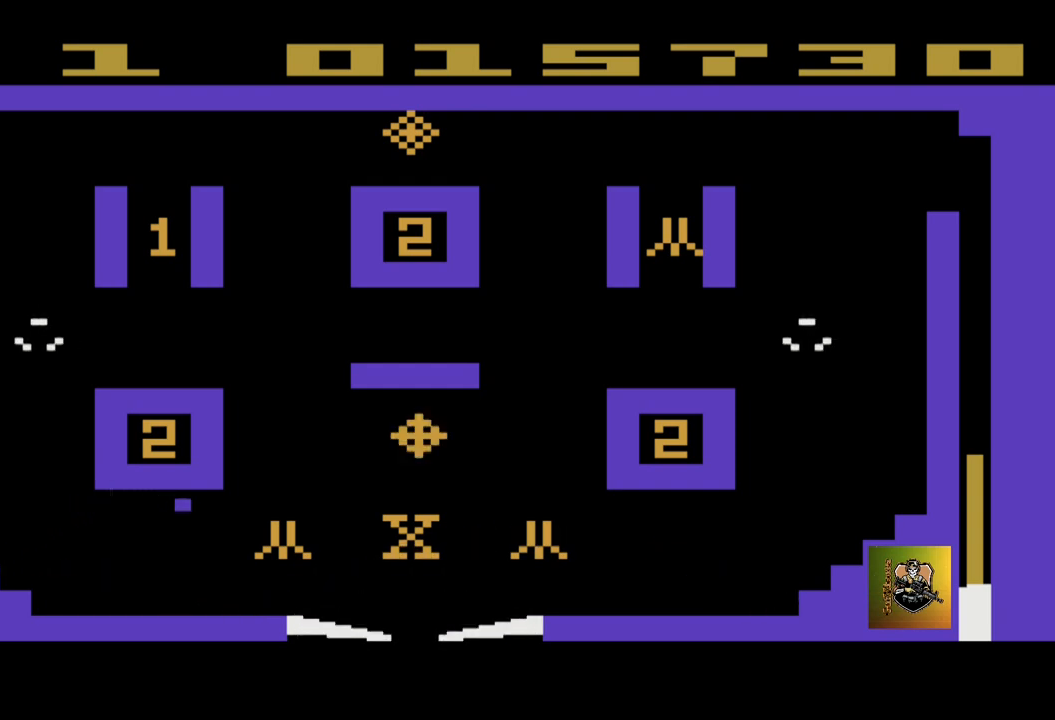
{"buttons": [], "left_stick": "center", "events": []}
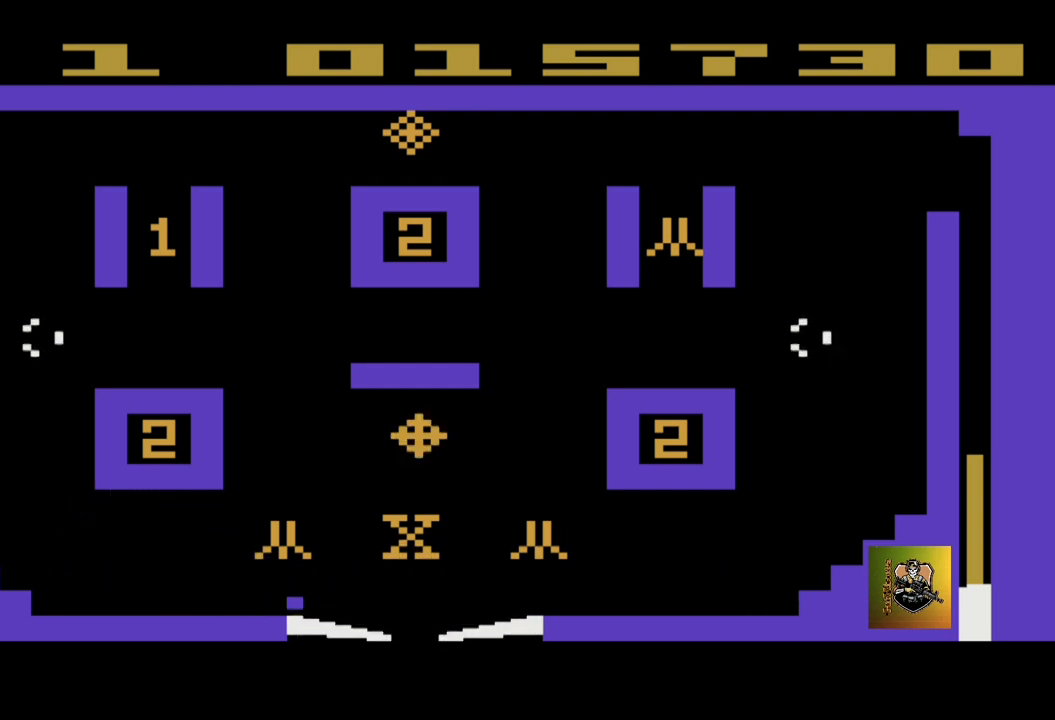
{"buttons": [], "left_stick": "left", "events": [[33, "left_stick", "left"]]}
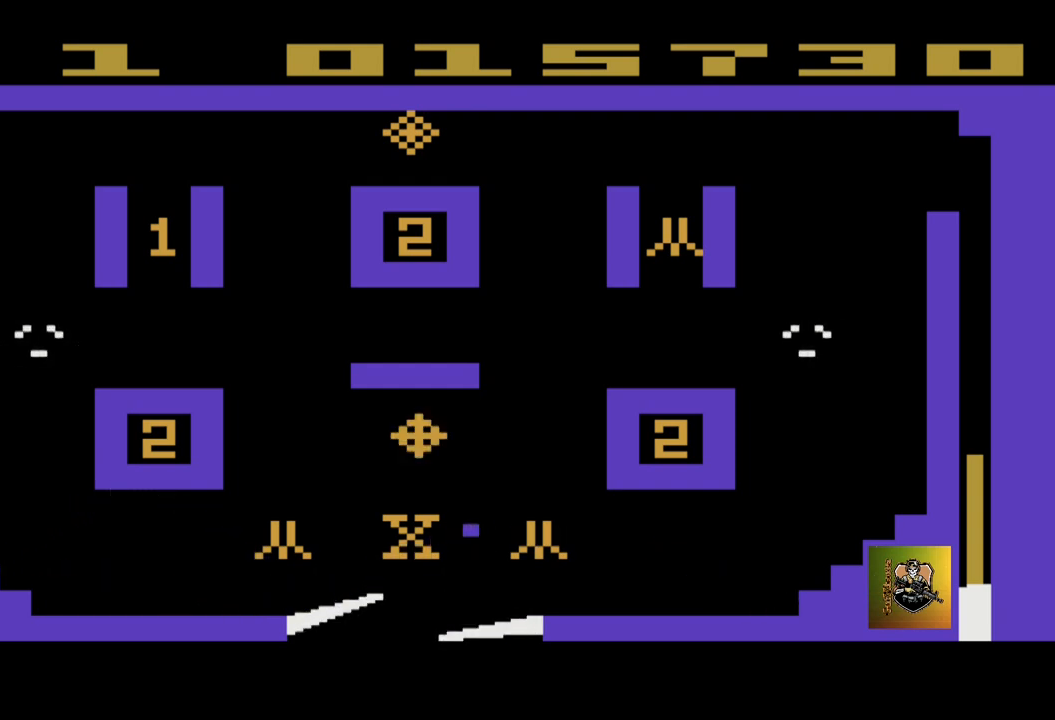
{"buttons": [], "left_stick": "left", "events": []}
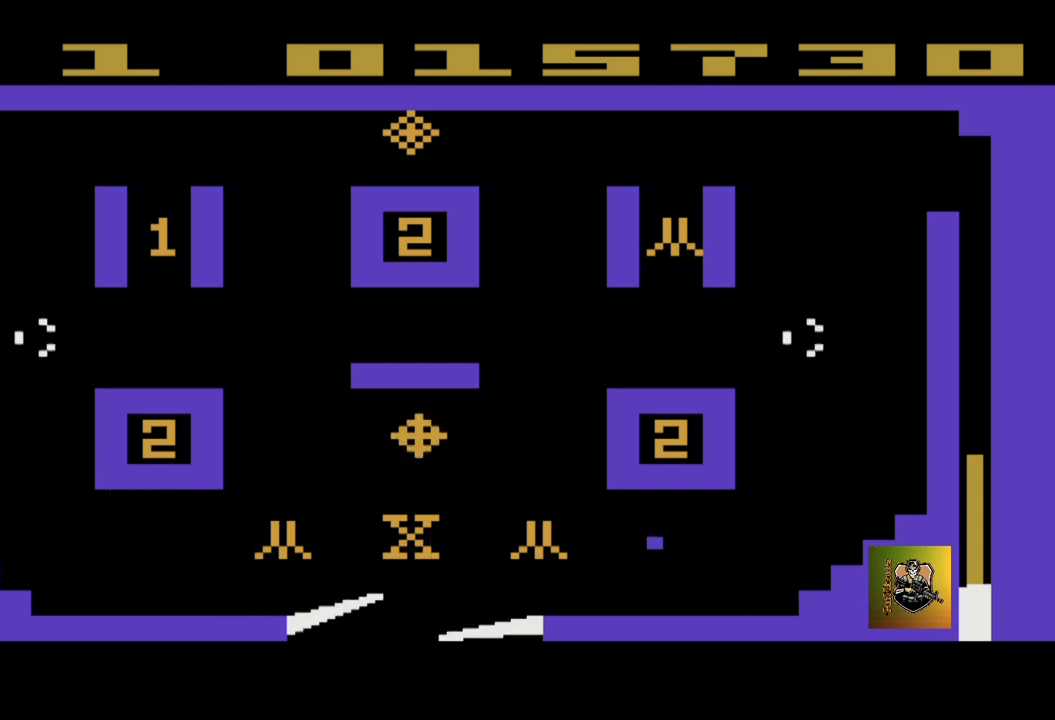
{"buttons": [], "left_stick": "right", "events": [[33, "left_stick", "center"], [367, "left_stick", "right"]]}
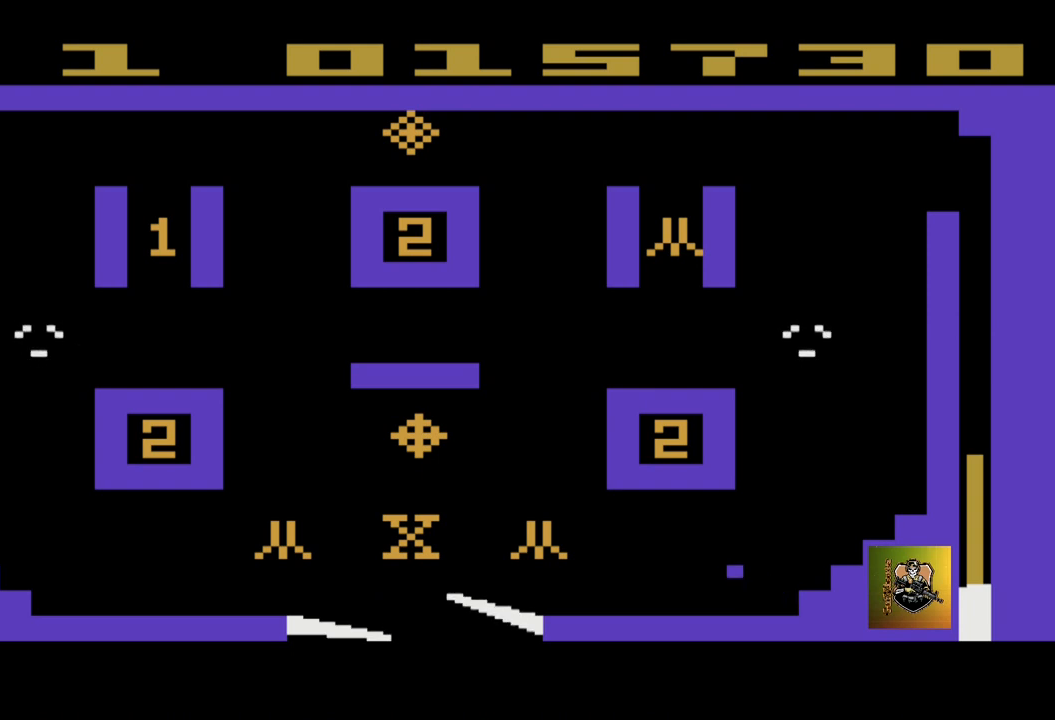
{"buttons": [], "left_stick": "center", "events": [[501, "left_stick", "center"]]}
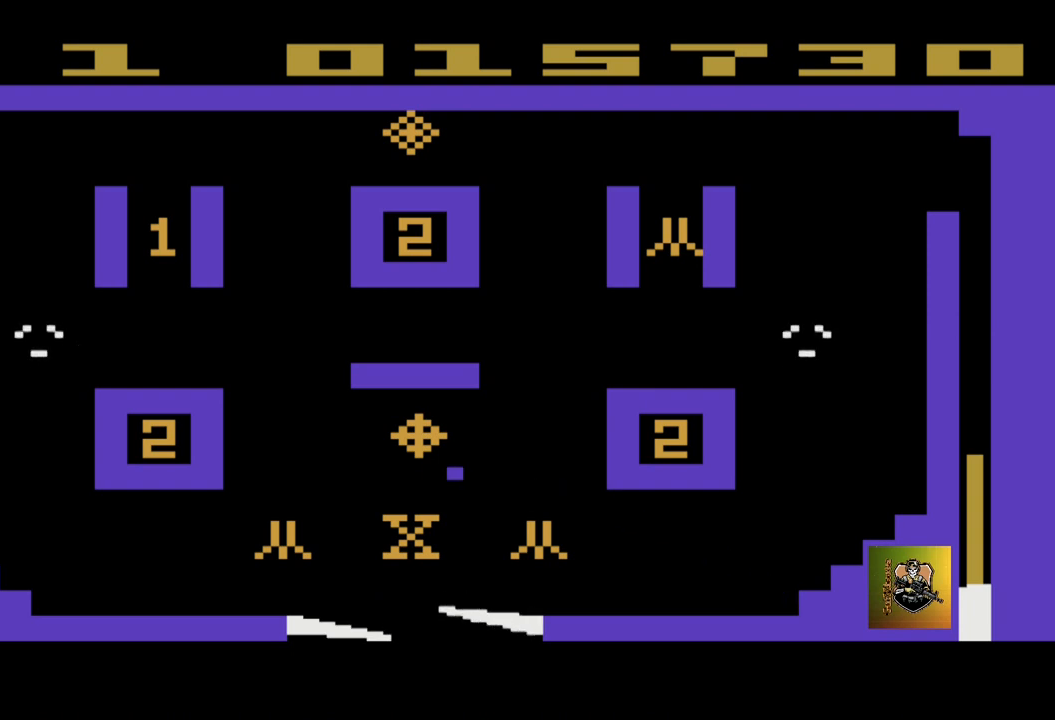
{"buttons": [], "left_stick": "center", "events": []}
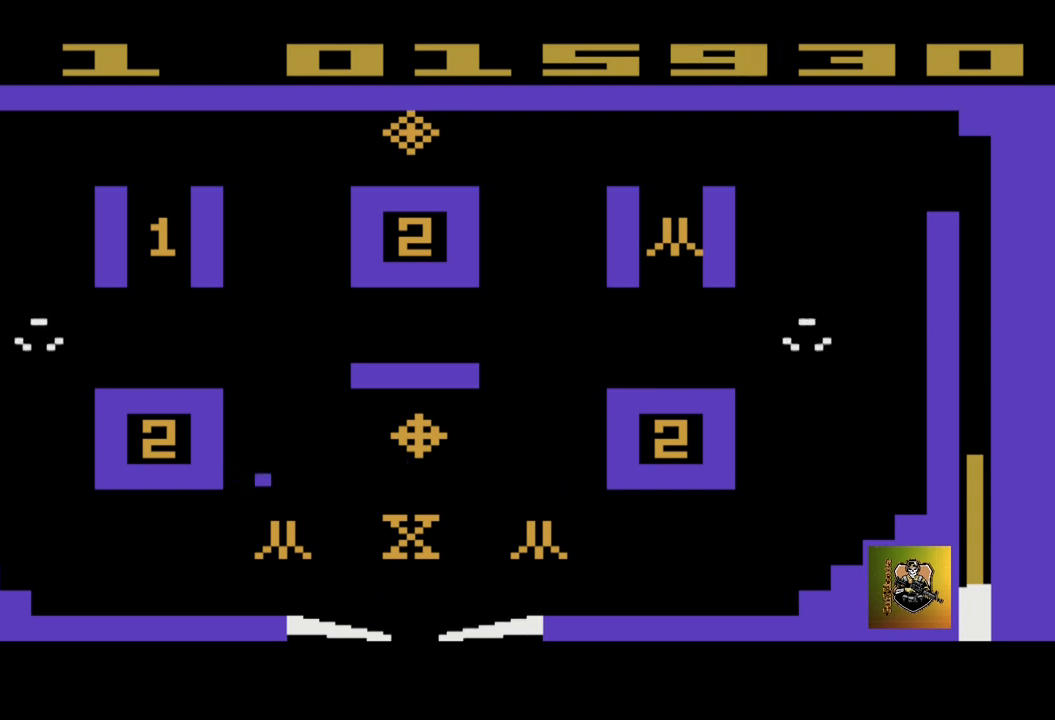
{"buttons": [], "left_stick": "center", "events": []}
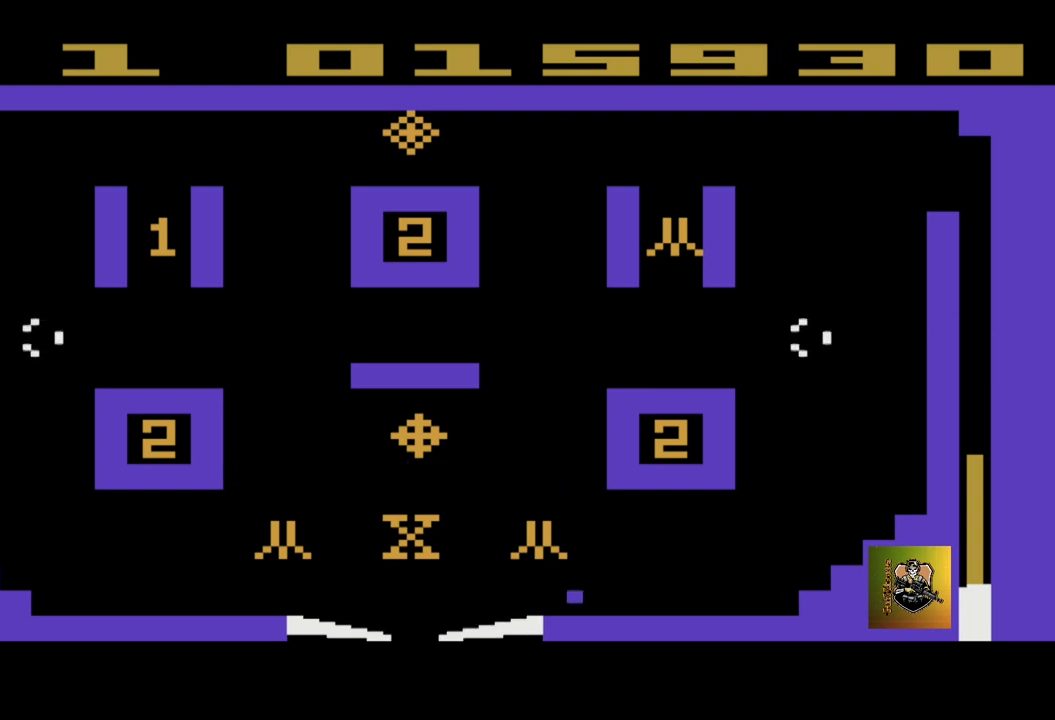
{"buttons": [], "left_stick": "right", "events": [[301, "left_stick", "right"]]}
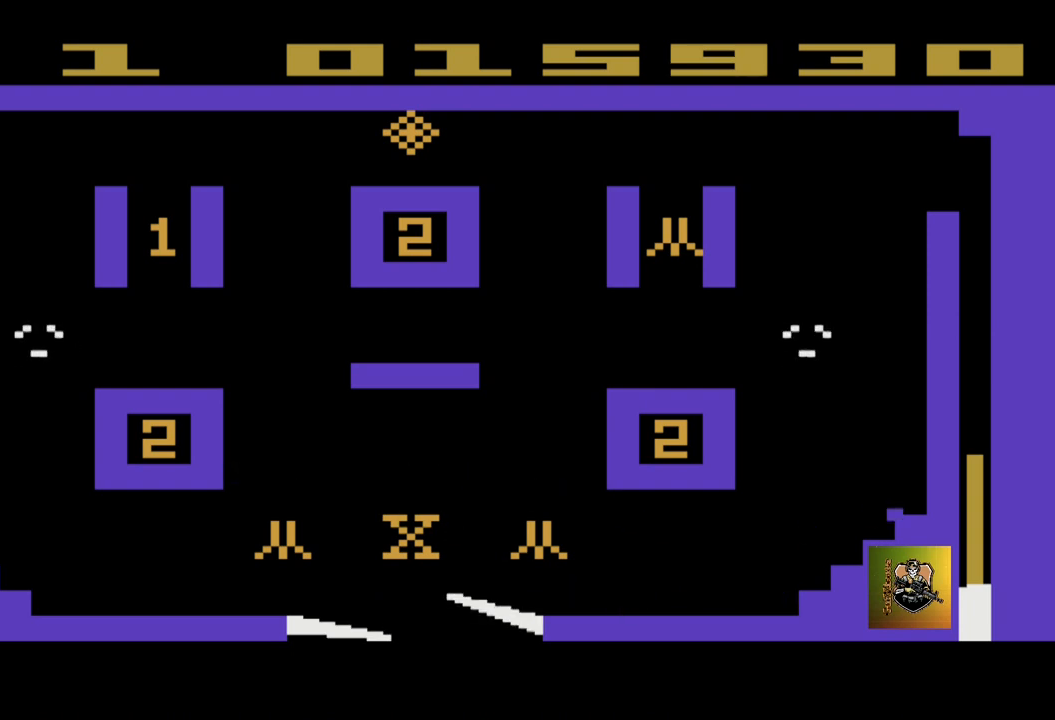
{"buttons": [], "left_stick": "center", "events": [[467, "left_stick", "center"]]}
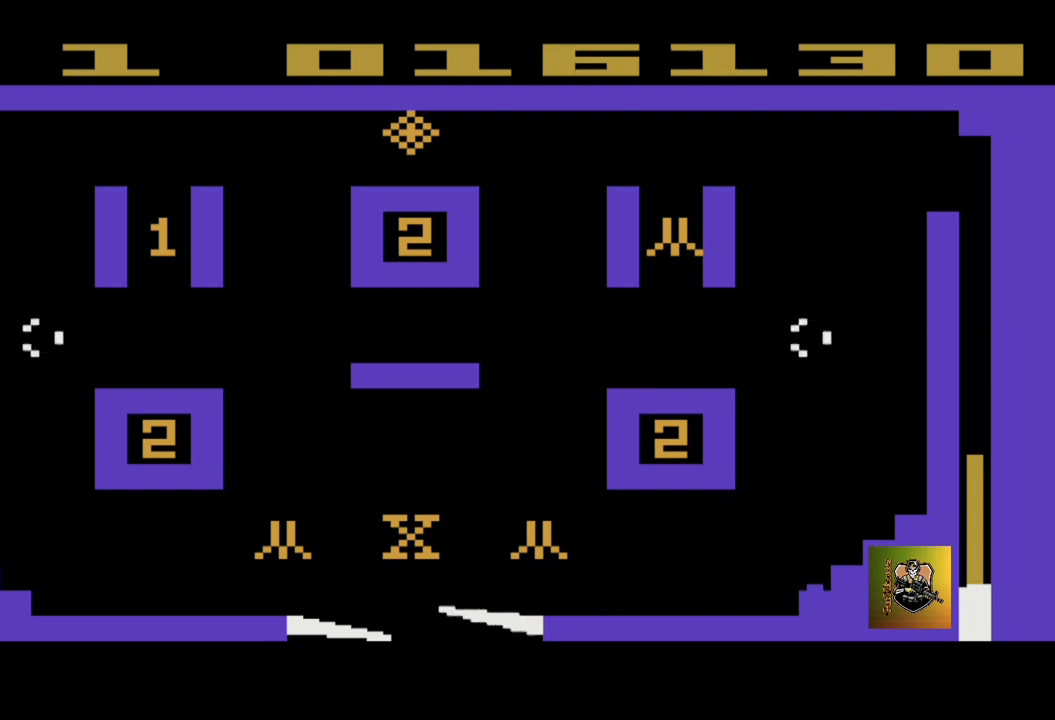
{"buttons": [], "left_stick": "center", "events": []}
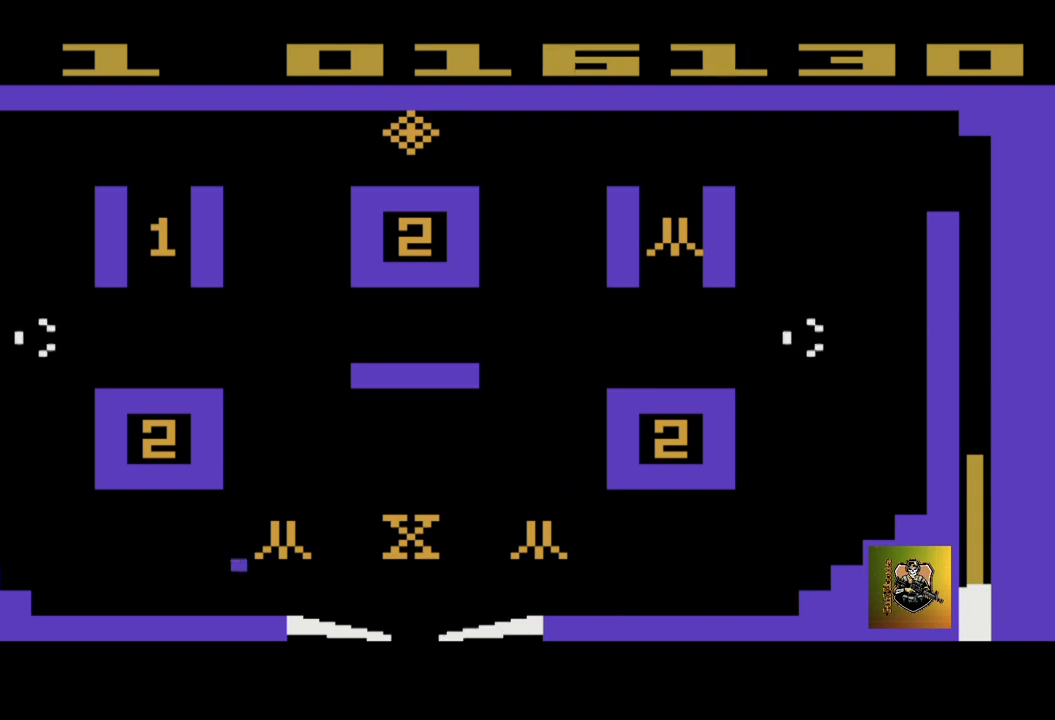
{"buttons": [], "left_stick": "left", "events": [[67, "left_stick", "right"], [167, "left_stick", "center"], [234, "left_stick", "left"]]}
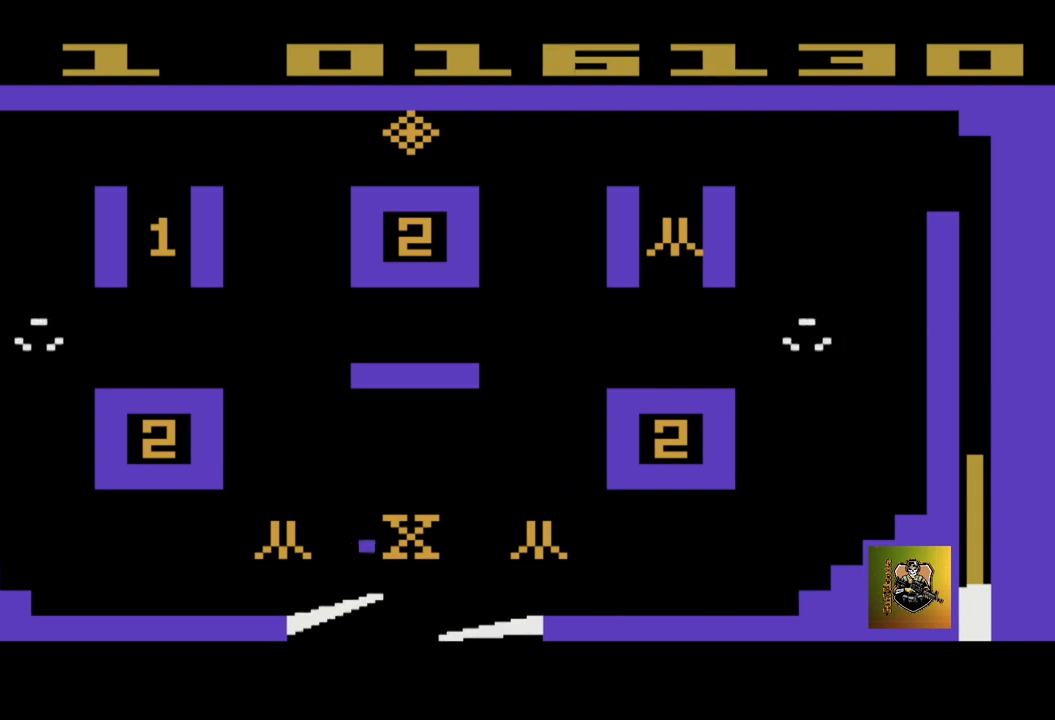
{"buttons": [], "left_stick": "center", "events": [[234, "left_stick", "center"]]}
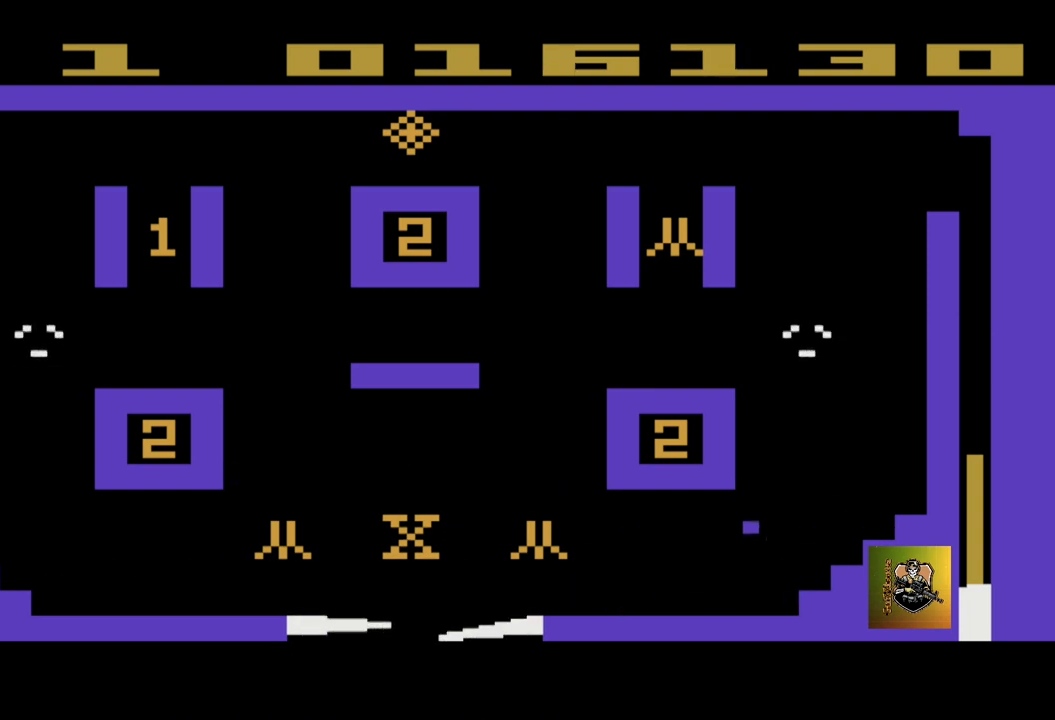
{"buttons": [], "left_stick": "right", "events": [[100, "left_stick", "right"]]}
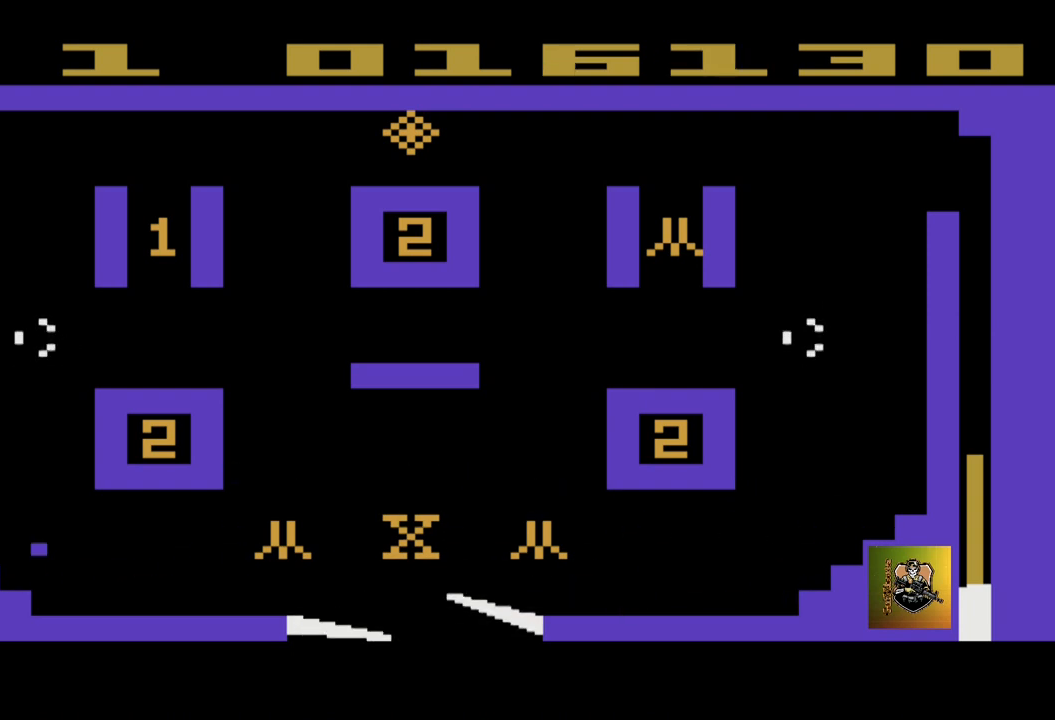
{"buttons": [], "left_stick": "left", "events": [[33, "left_stick", "center"], [233, "left_stick", "left"]]}
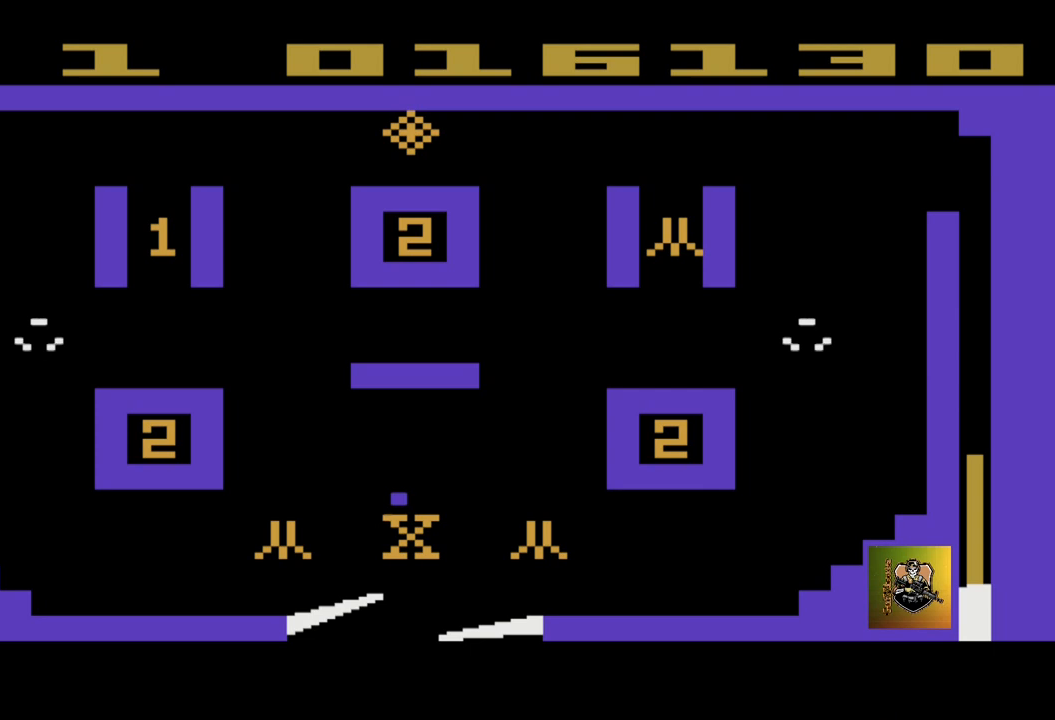
{"buttons": [], "left_stick": "center", "events": [[267, "left_stick", "center"]]}
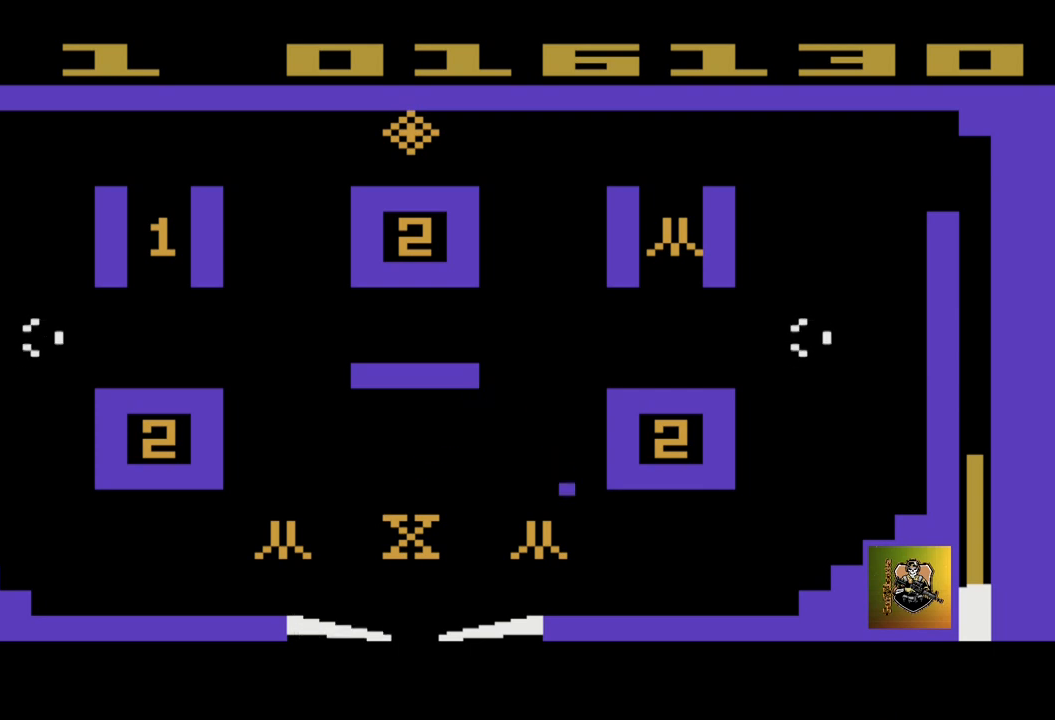
{"buttons": [], "left_stick": "right", "events": [[267, "left_stick", "right"]]}
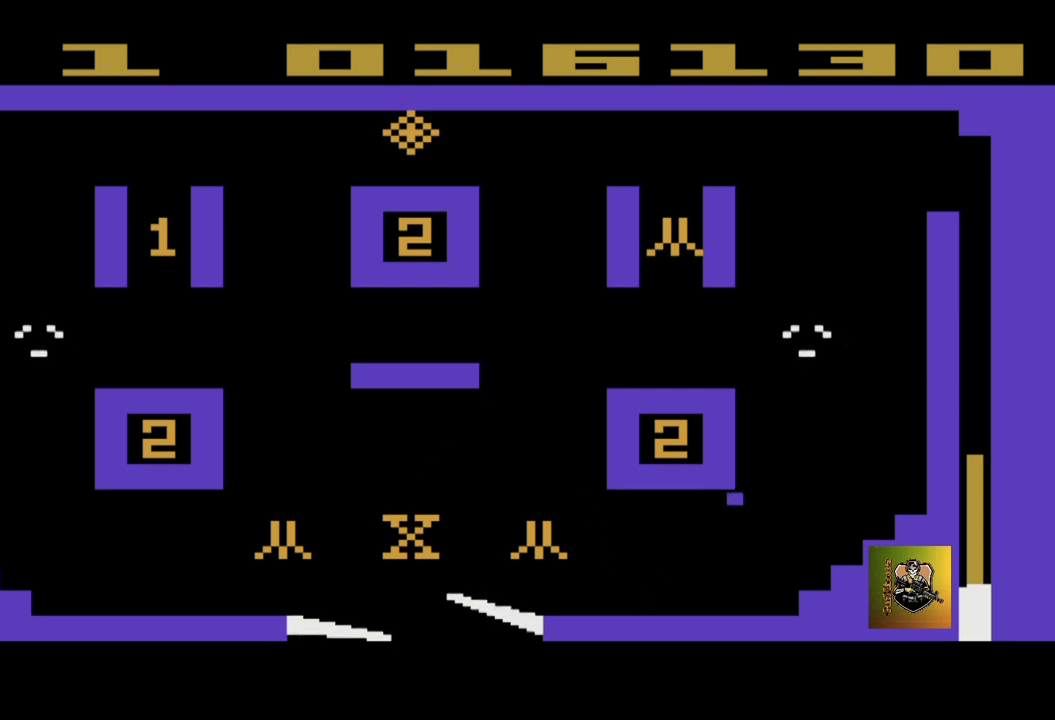
{"buttons": [], "left_stick": "right", "events": []}
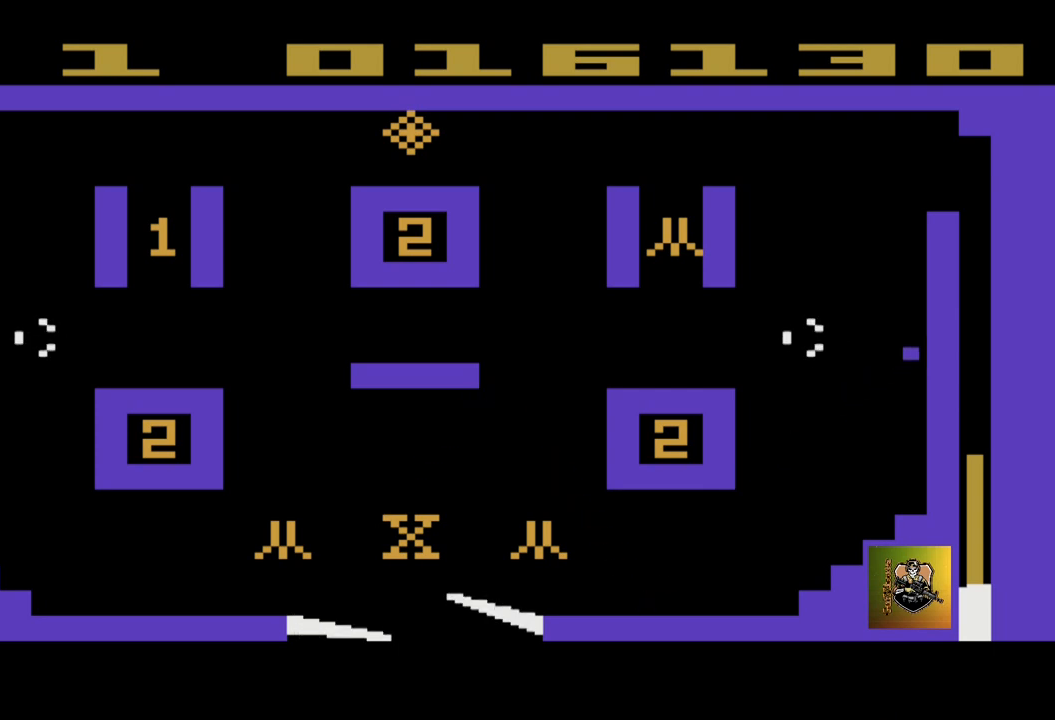
{"buttons": [], "left_stick": "center", "events": [[100, "left_stick", "center"]]}
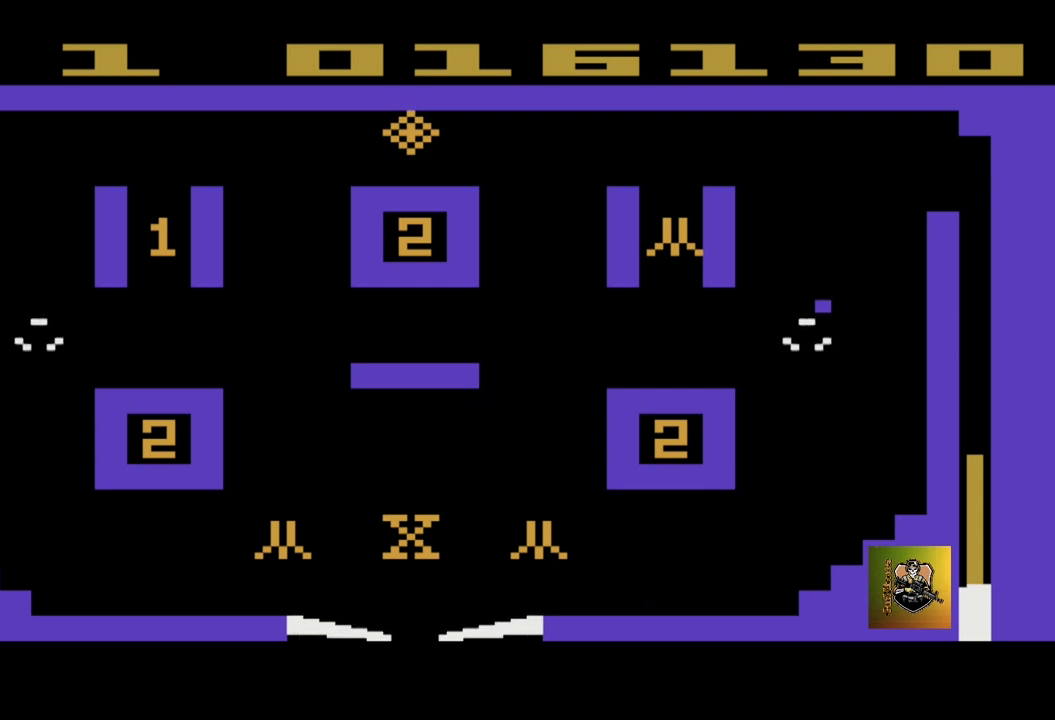
{"buttons": [], "left_stick": "right", "events": [[267, "left_stick", "right"]]}
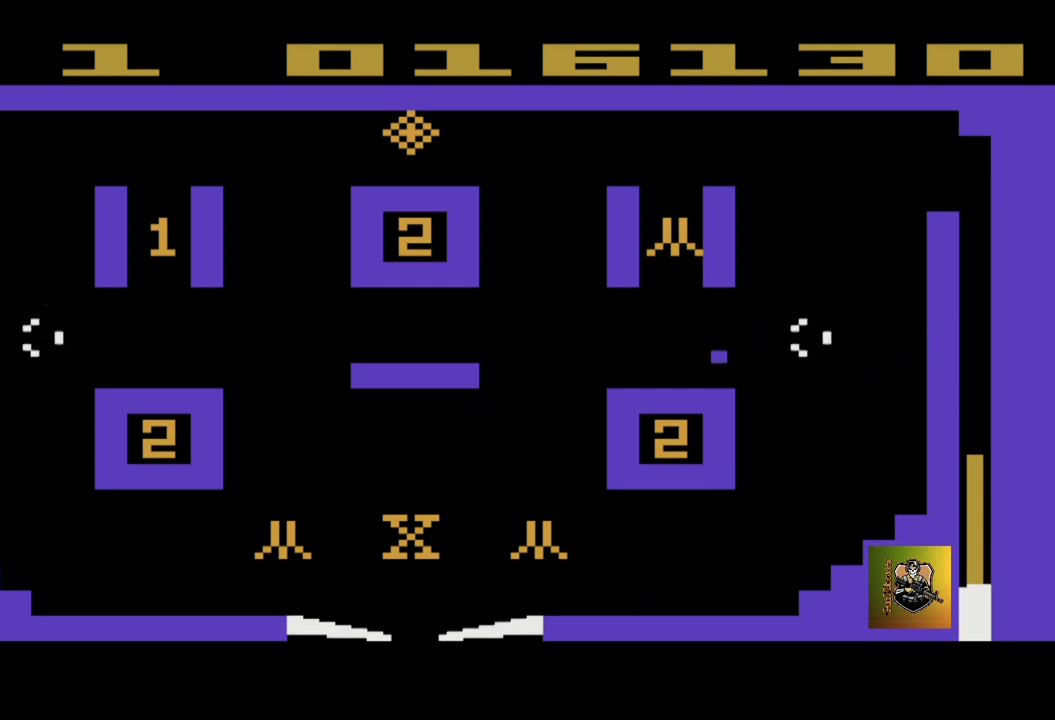
{"buttons": [], "left_stick": "center", "events": [[400, "left_stick", "center"]]}
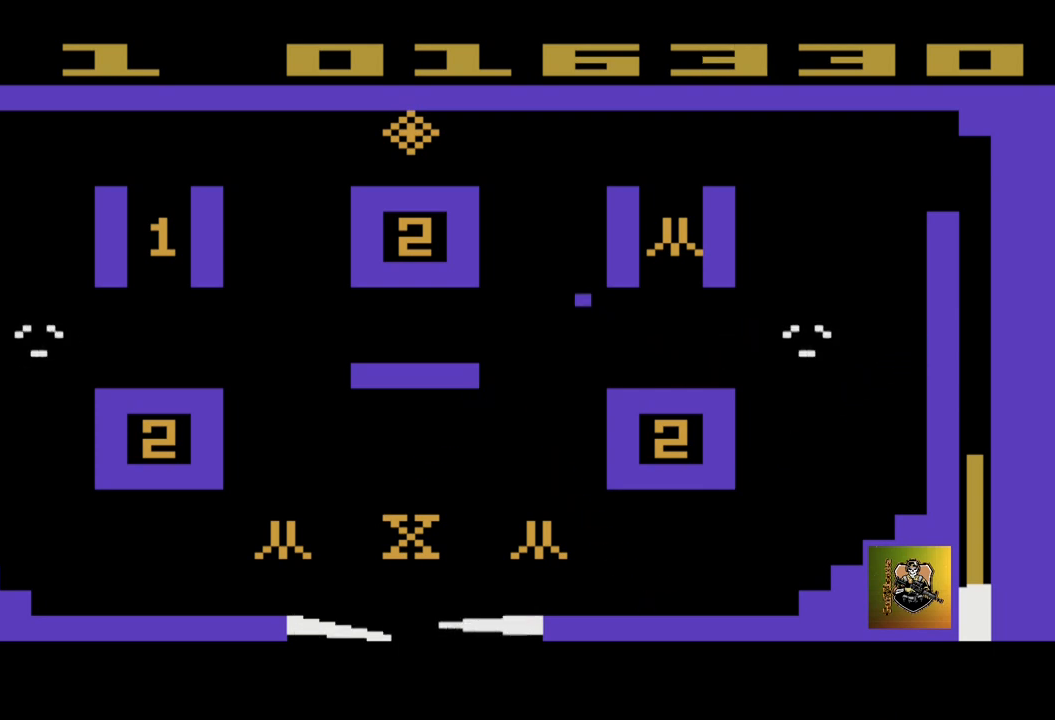
{"buttons": [], "left_stick": "center", "events": []}
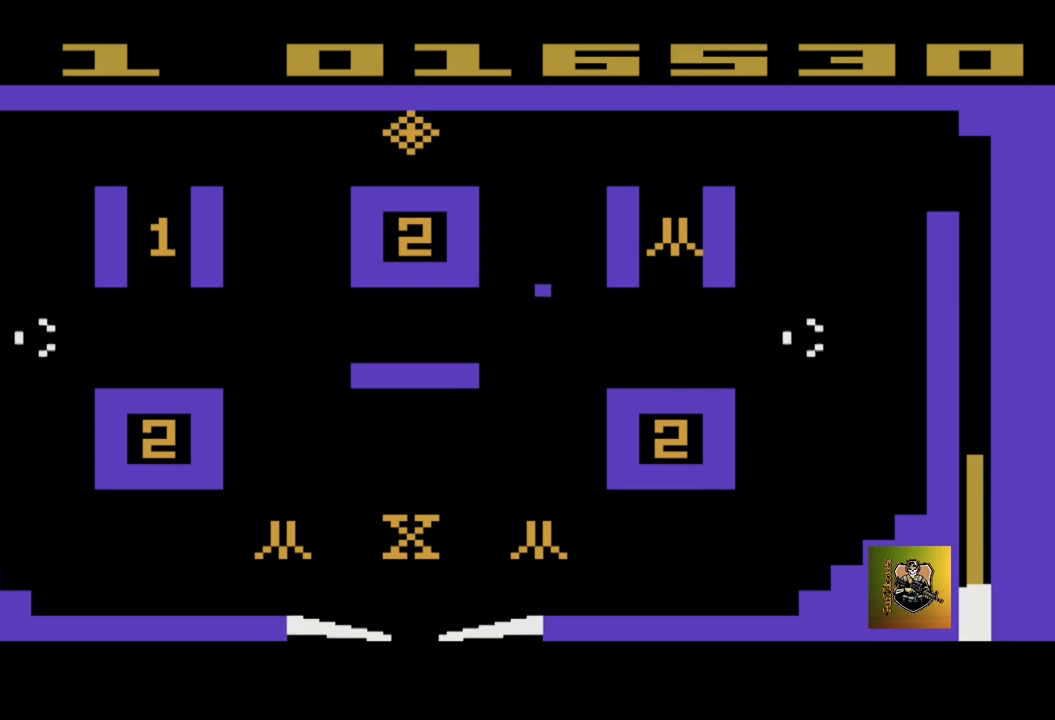
{"buttons": [], "left_stick": "center", "events": []}
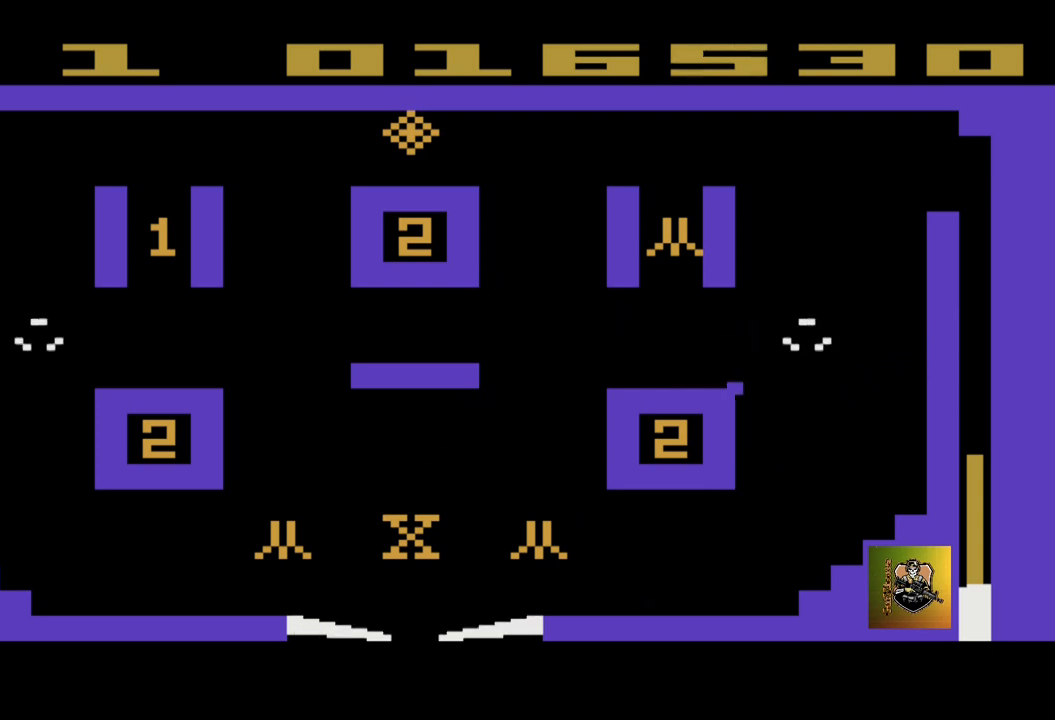
{"buttons": [], "left_stick": "center", "events": []}
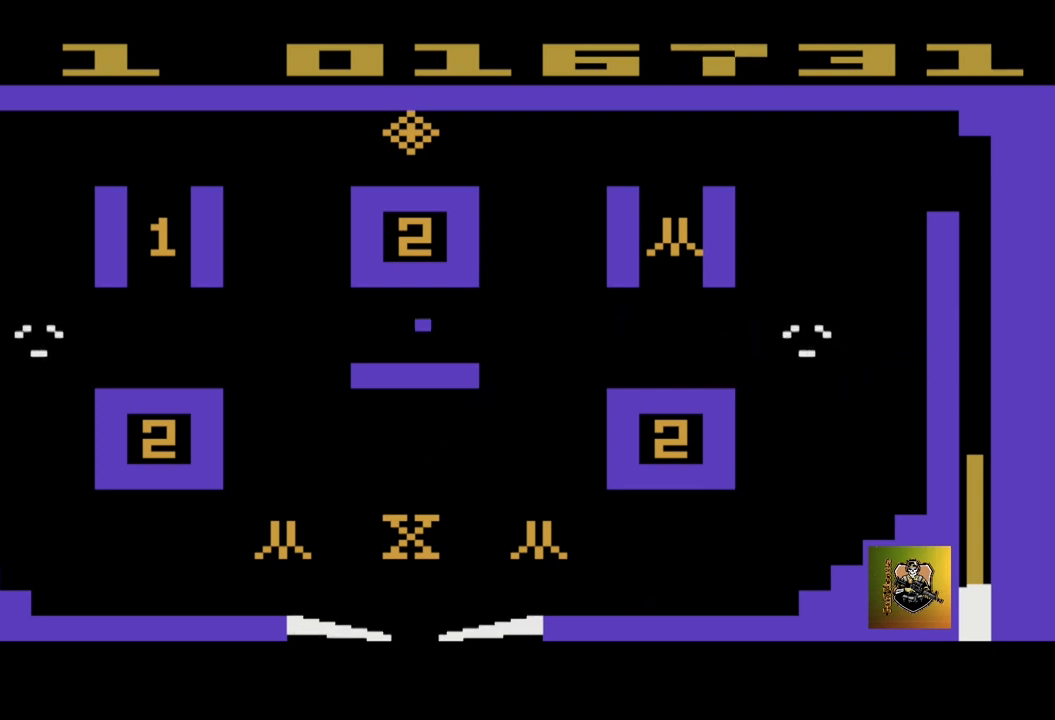
{"buttons": [], "left_stick": "left", "events": [[101, "left_stick", "right"], [201, "left_stick", "center"], [301, "left_stick", "left"]]}
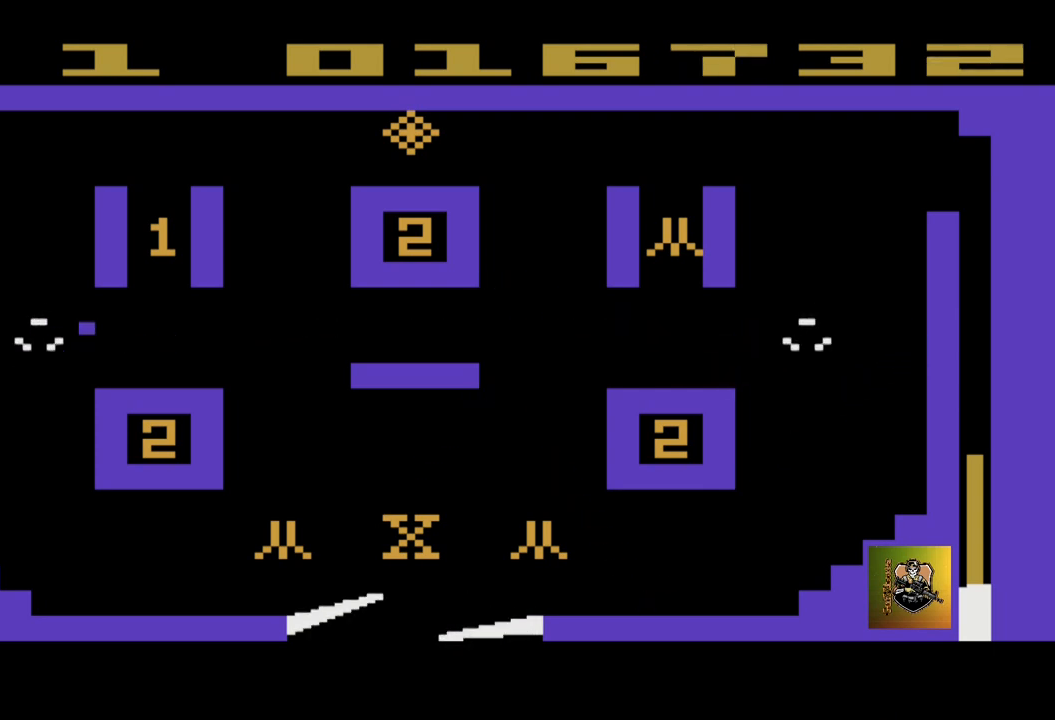
{"buttons": [], "left_stick": "center", "events": [[434, "left_stick", "center"]]}